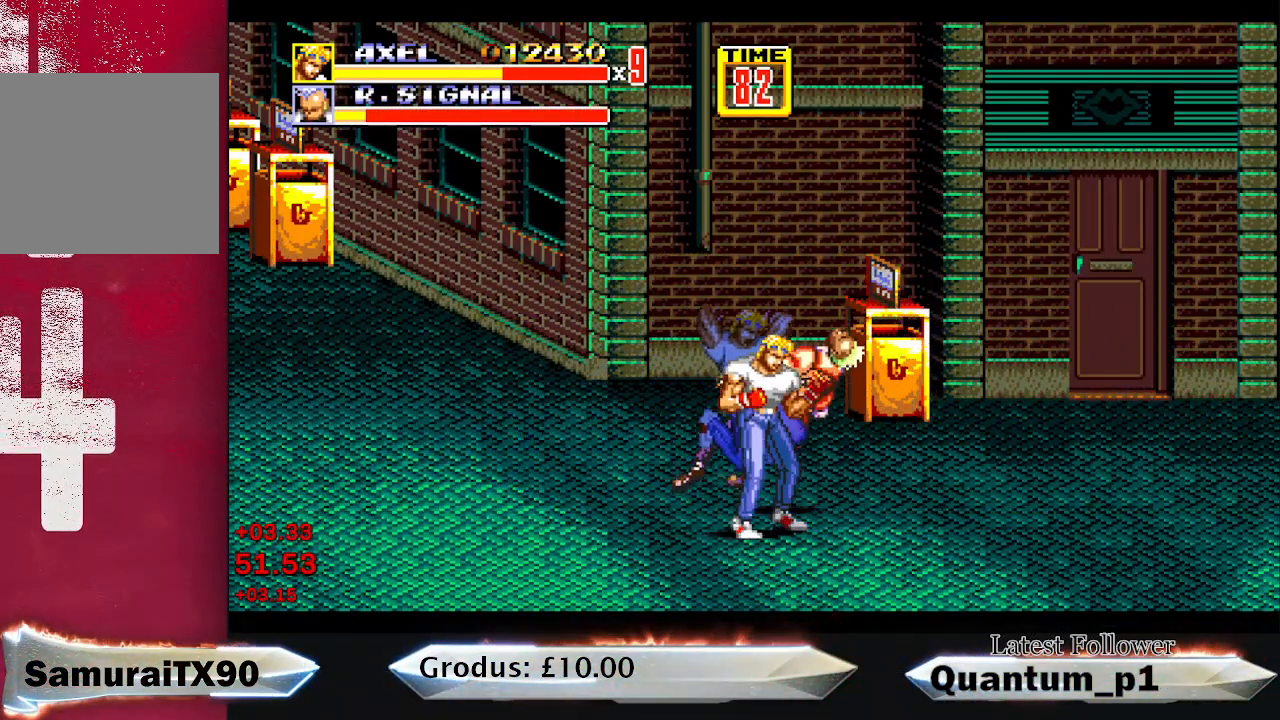
Gameplay with a controller (Xbox layout); each line is a JSON object with the inputs held at the frame after it. "button_events" lists button changes between this image and that frame as [ms after this image, input, new state], when the widget could be followed in between (sticks are given only as held states). Not read: L3 R3 left_stick right_stick.
{"buttons": ["DPAD_LEFT"], "button_events": [[50, "A", "up"], [133, "DPAD_LEFT", "down"]]}
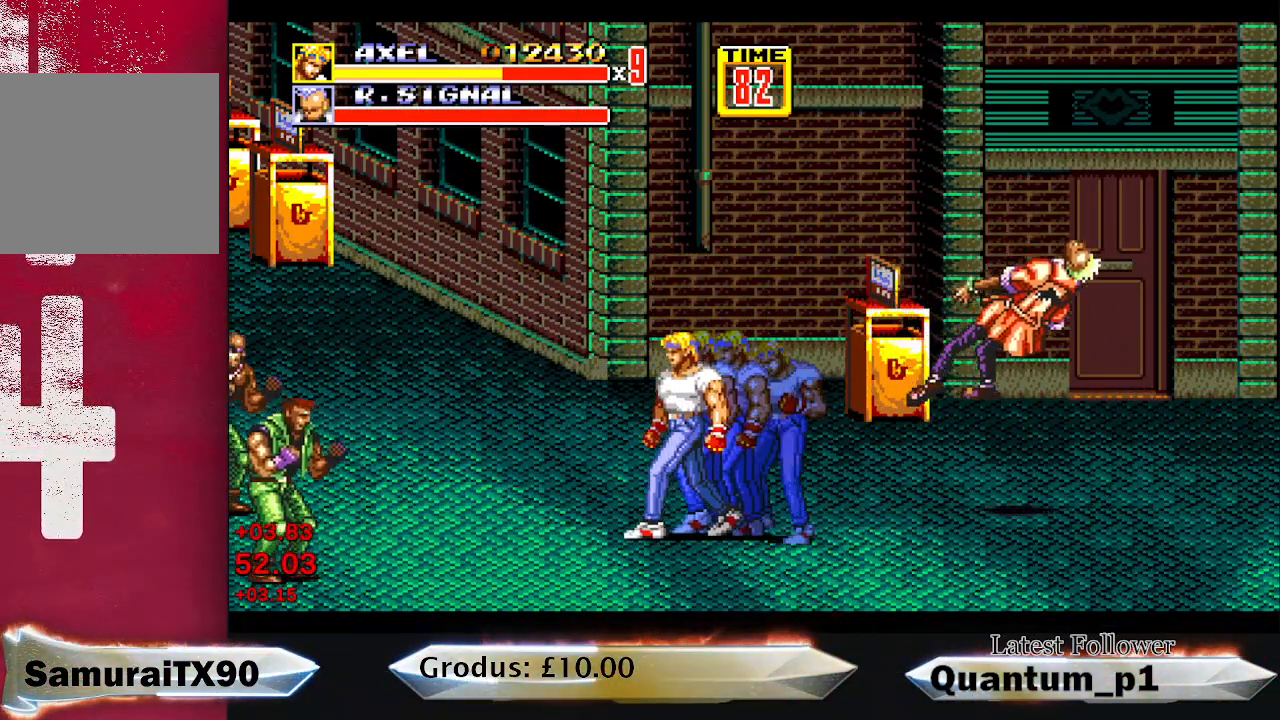
{"buttons": ["A", "DPAD_DOWN", "DPAD_LEFT"], "button_events": [[167, "DPAD_DOWN", "down"], [333, "B", "down"], [417, "B", "up"], [483, "A", "down"]]}
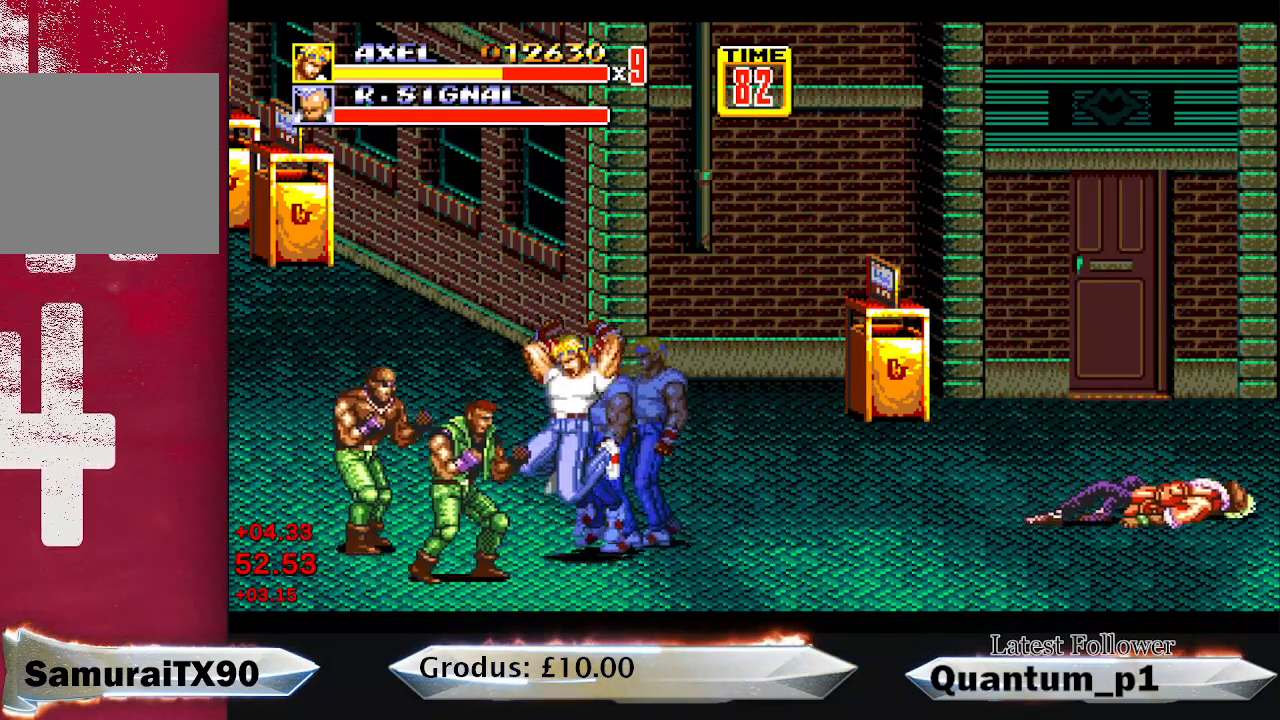
{"buttons": [], "button_events": [[83, "A", "up"], [100, "DPAD_DOWN", "up"], [100, "DPAD_LEFT", "up"], [133, "A", "down"], [200, "A", "up"], [283, "A", "down"], [333, "A", "up"], [383, "A", "down"], [450, "A", "up"]]}
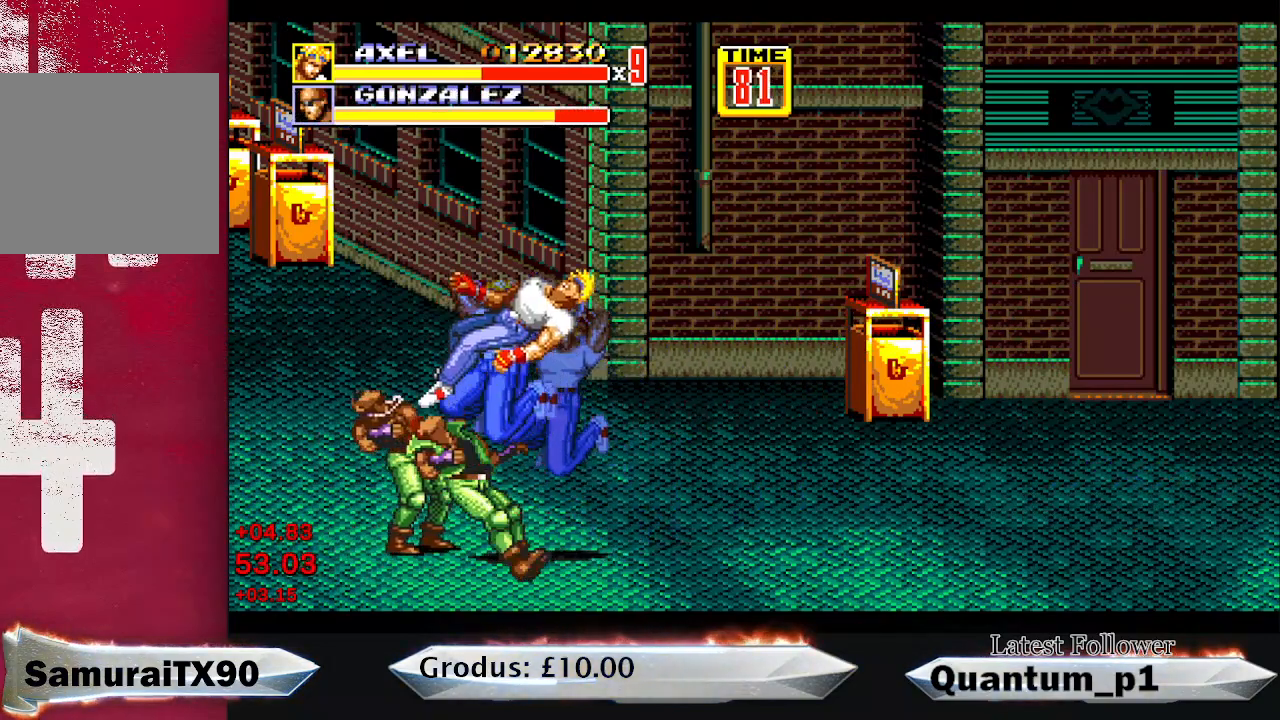
{"buttons": [], "button_events": [[17, "A", "down"], [67, "A", "up"], [150, "A", "down"], [217, "A", "up"], [267, "A", "down"], [333, "A", "up"]]}
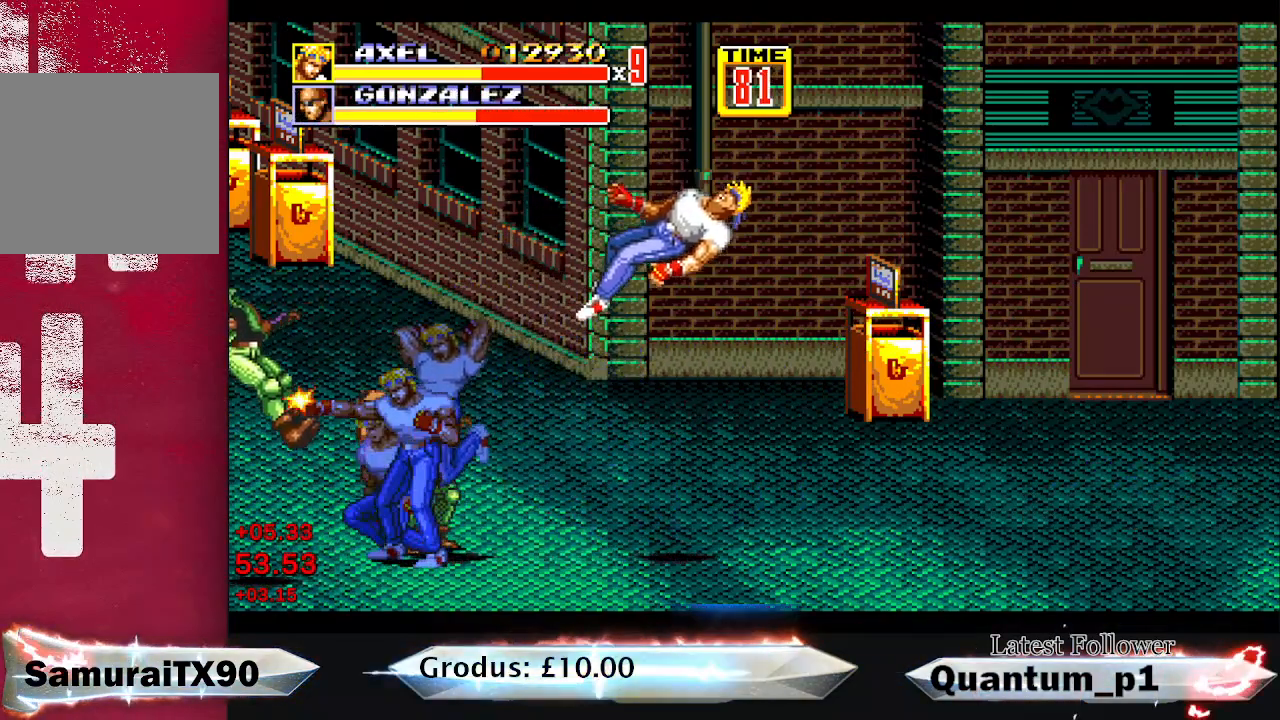
{"buttons": ["A"], "button_events": [[17, "A", "down"], [100, "A", "up"], [150, "A", "down"], [217, "A", "up"], [267, "A", "down"], [317, "A", "up"], [383, "A", "down"], [433, "A", "up"], [483, "A", "down"]]}
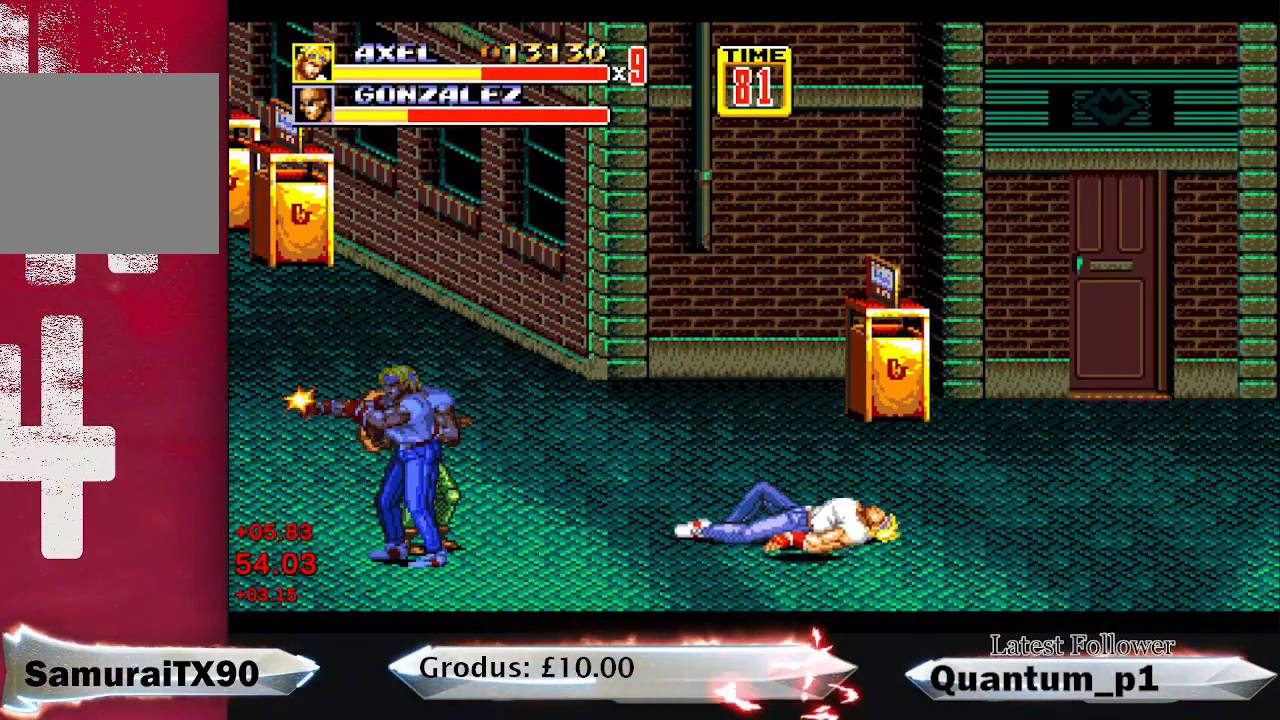
{"buttons": [], "button_events": [[183, "A", "up"], [233, "A", "down"], [283, "A", "up"], [350, "A", "down"], [400, "A", "up"]]}
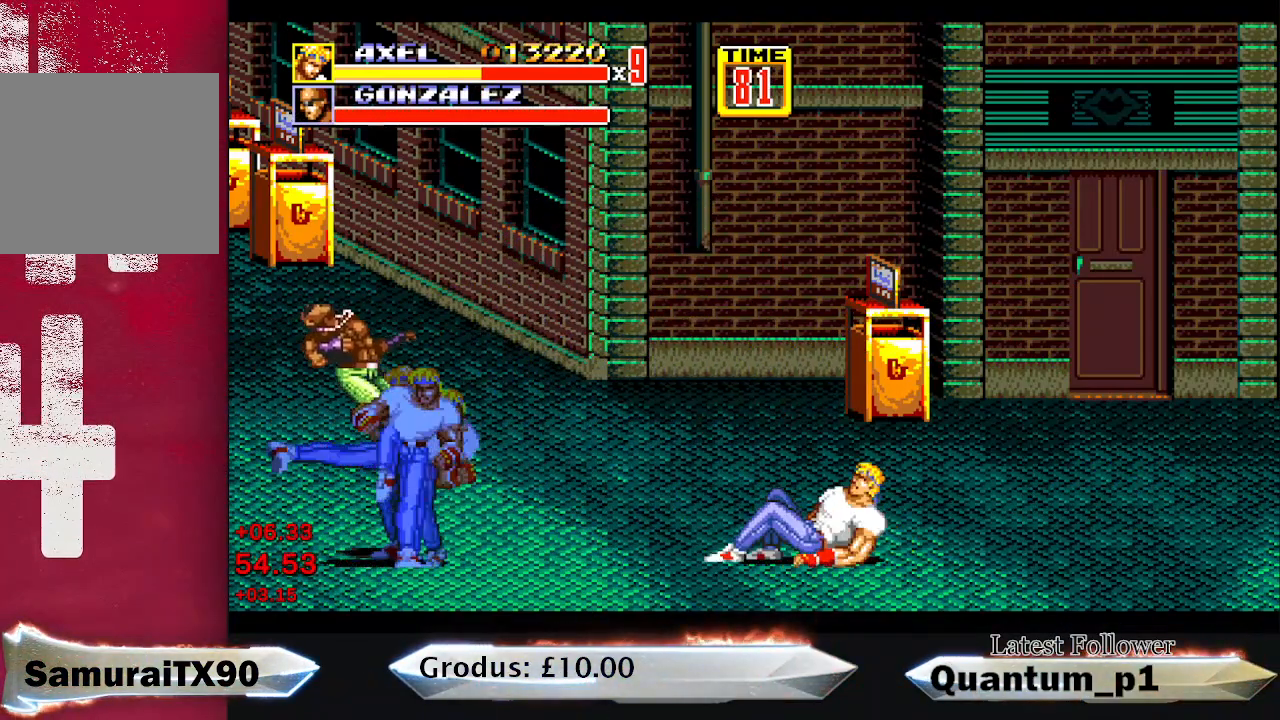
{"buttons": ["DPAD_RIGHT"], "button_events": [[83, "DPAD_RIGHT", "down"]]}
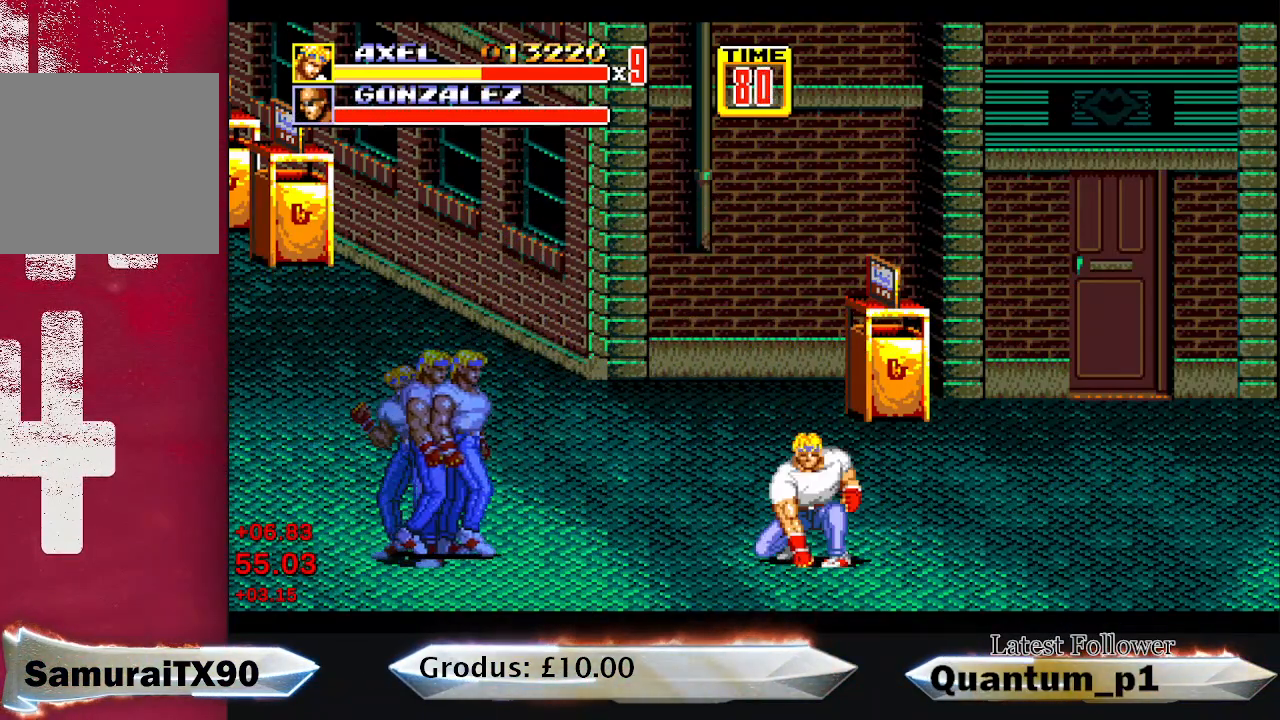
{"buttons": ["DPAD_RIGHT"], "button_events": []}
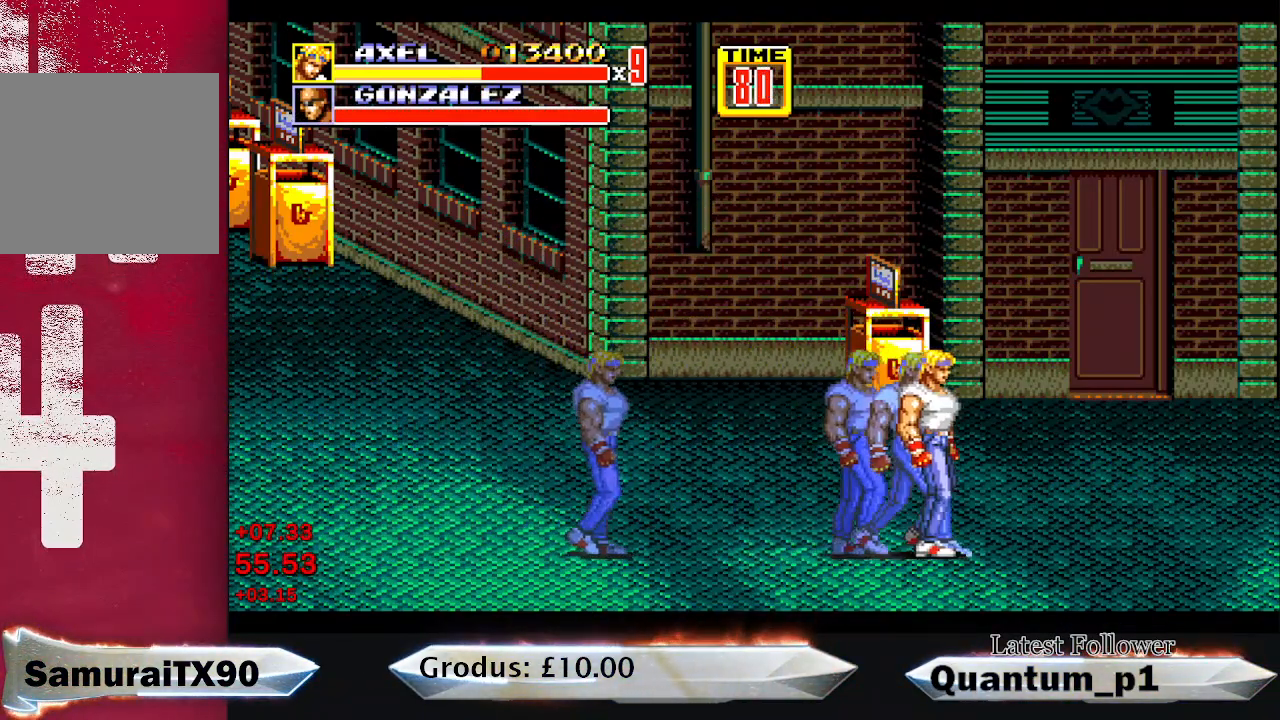
{"buttons": ["DPAD_RIGHT"], "button_events": []}
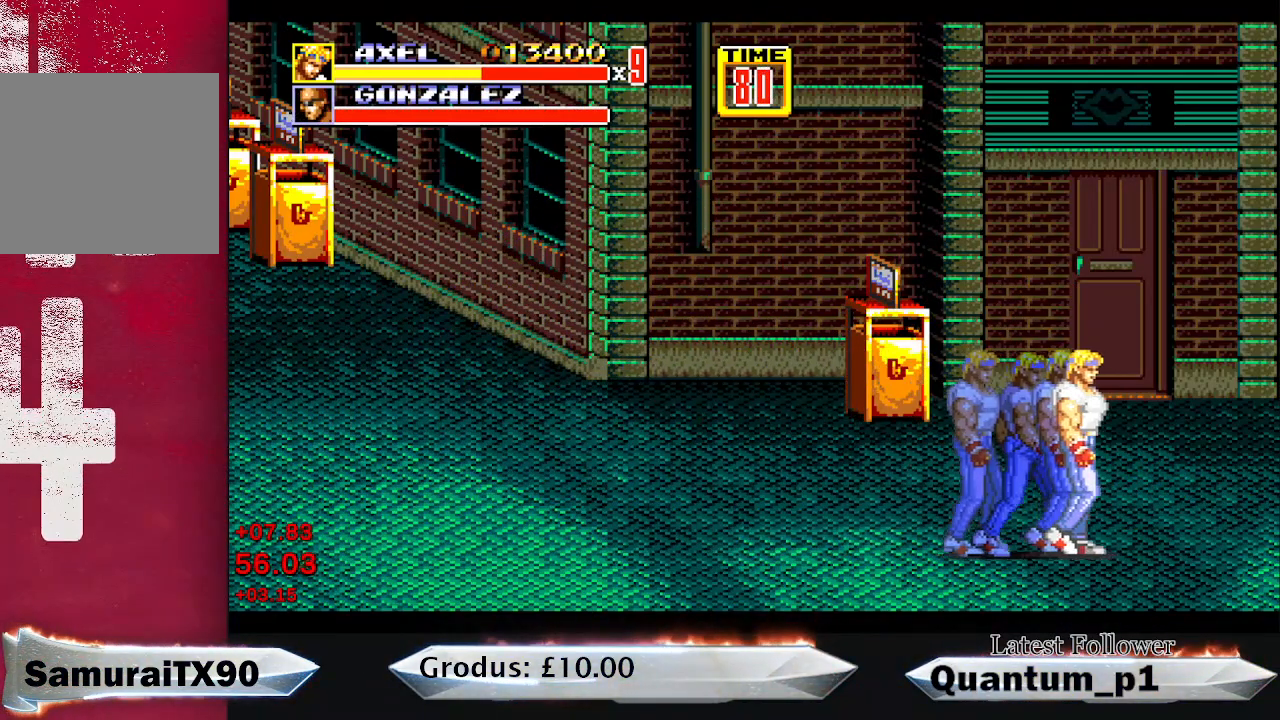
{"buttons": ["DPAD_RIGHT"], "button_events": []}
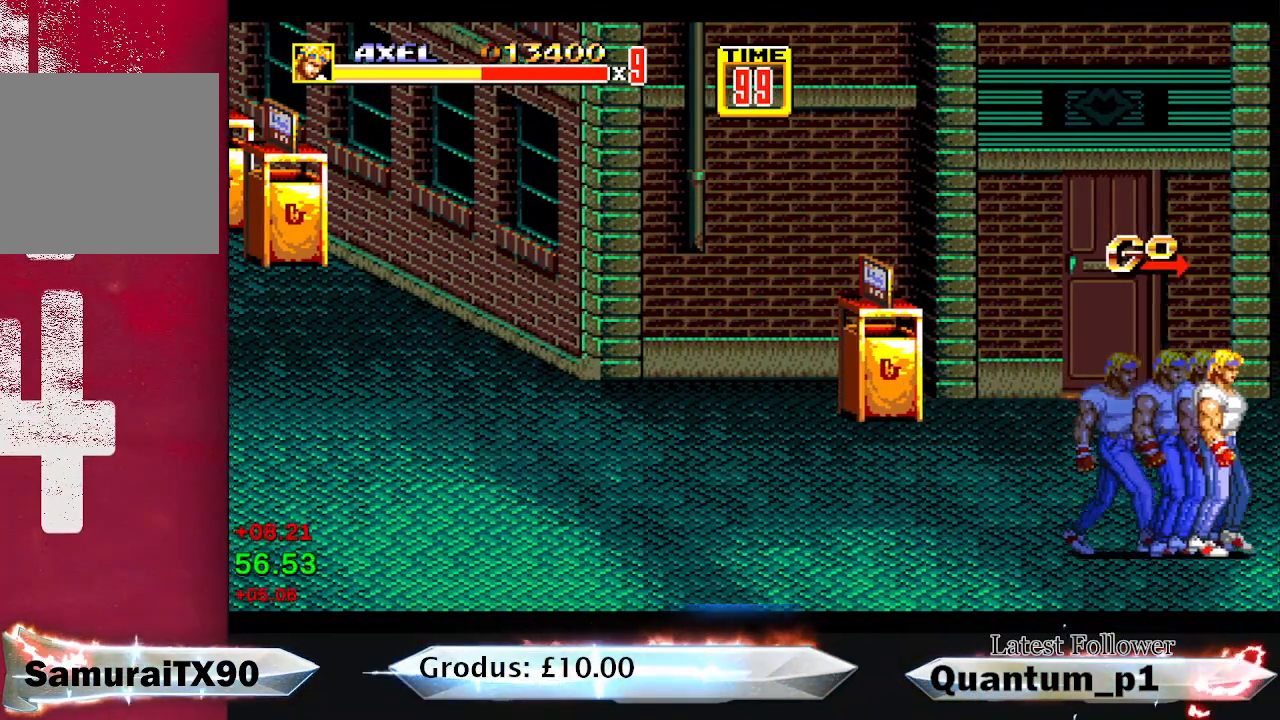
{"buttons": ["DPAD_UP"], "button_events": [[183, "DPAD_UP", "down"], [300, "DPAD_RIGHT", "up"], [350, "DPAD_LEFT", "down"], [500, "DPAD_LEFT", "up"]]}
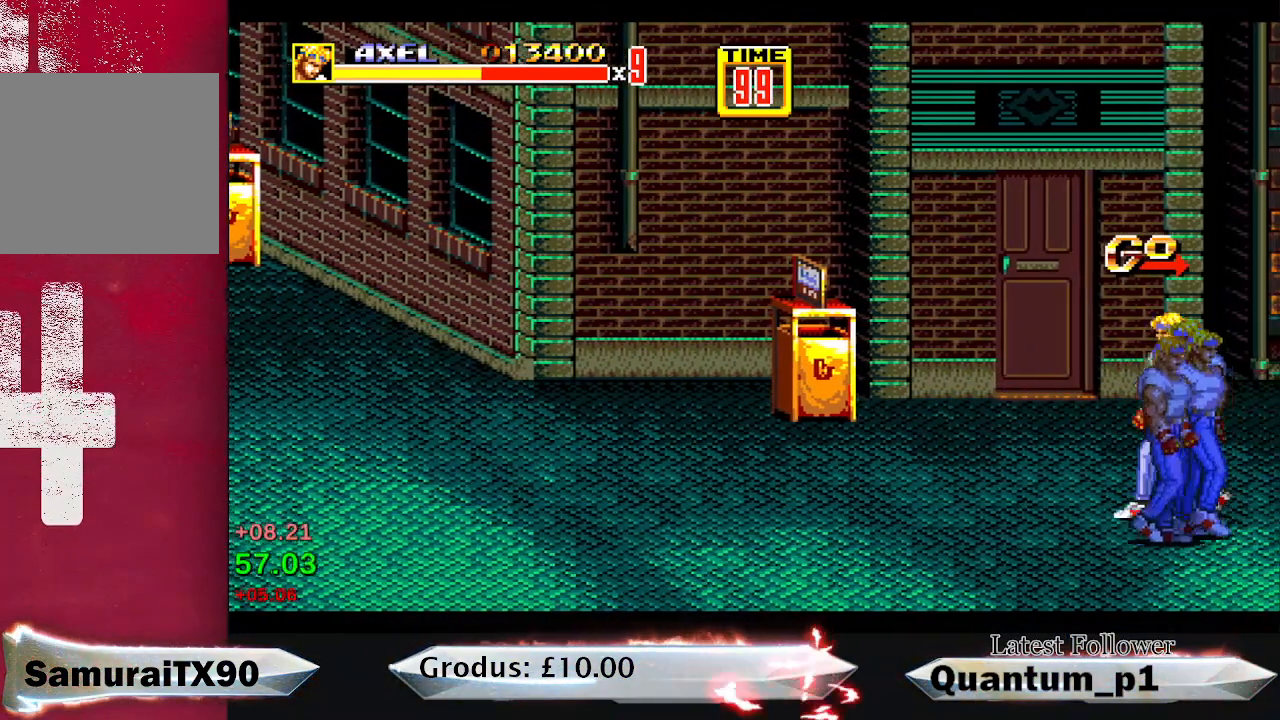
{"buttons": ["DPAD_DOWN", "DPAD_RIGHT"], "button_events": [[17, "DPAD_UP", "up"], [33, "DPAD_RIGHT", "down"], [133, "DPAD_DOWN", "down"], [183, "DPAD_RIGHT", "up"], [233, "DPAD_LEFT", "down"], [317, "DPAD_LEFT", "up"], [350, "DPAD_RIGHT", "down"]]}
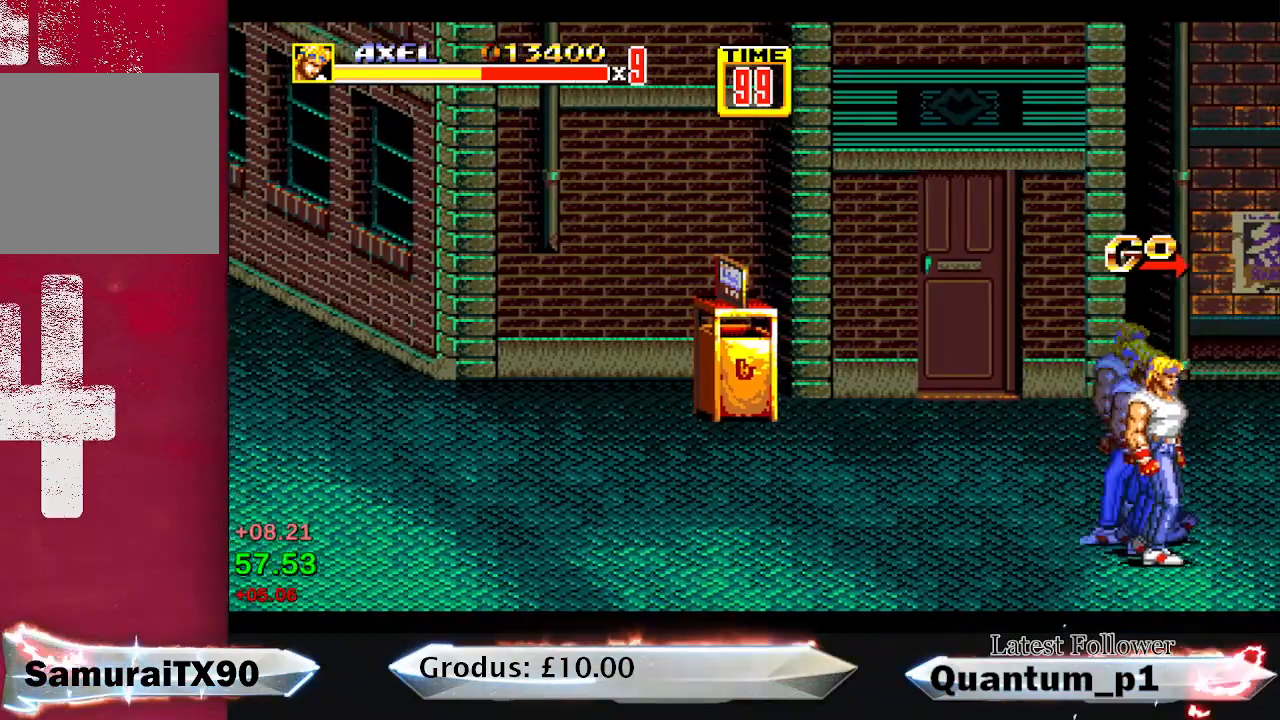
{"buttons": ["DPAD_DOWN", "DPAD_LEFT"], "button_events": [[417, "DPAD_RIGHT", "up"], [450, "DPAD_LEFT", "down"]]}
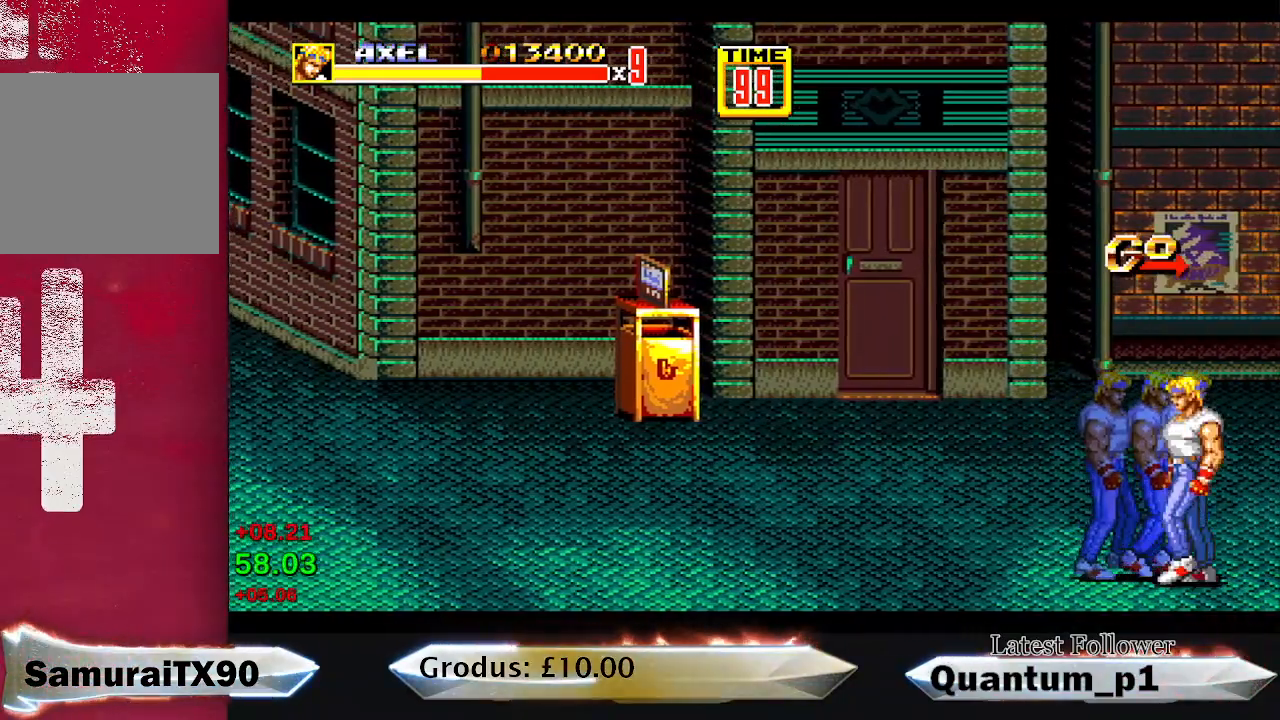
{"buttons": ["DPAD_LEFT"], "button_events": [[133, "DPAD_LEFT", "up"], [150, "DPAD_DOWN", "up"], [150, "DPAD_RIGHT", "down"], [317, "DPAD_RIGHT", "up"], [383, "DPAD_RIGHT", "down"], [483, "DPAD_RIGHT", "up"], [500, "DPAD_LEFT", "down"]]}
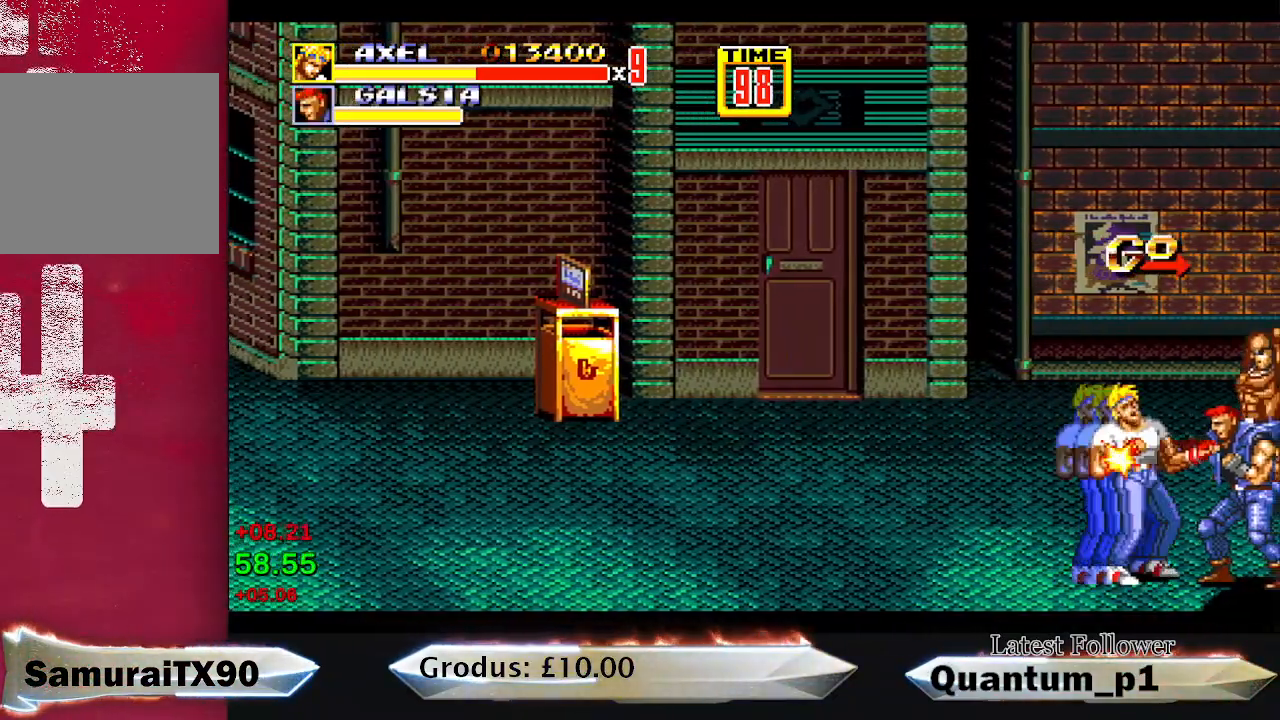
{"buttons": ["DPAD_RIGHT"], "button_events": [[467, "DPAD_LEFT", "up"], [483, "DPAD_RIGHT", "down"]]}
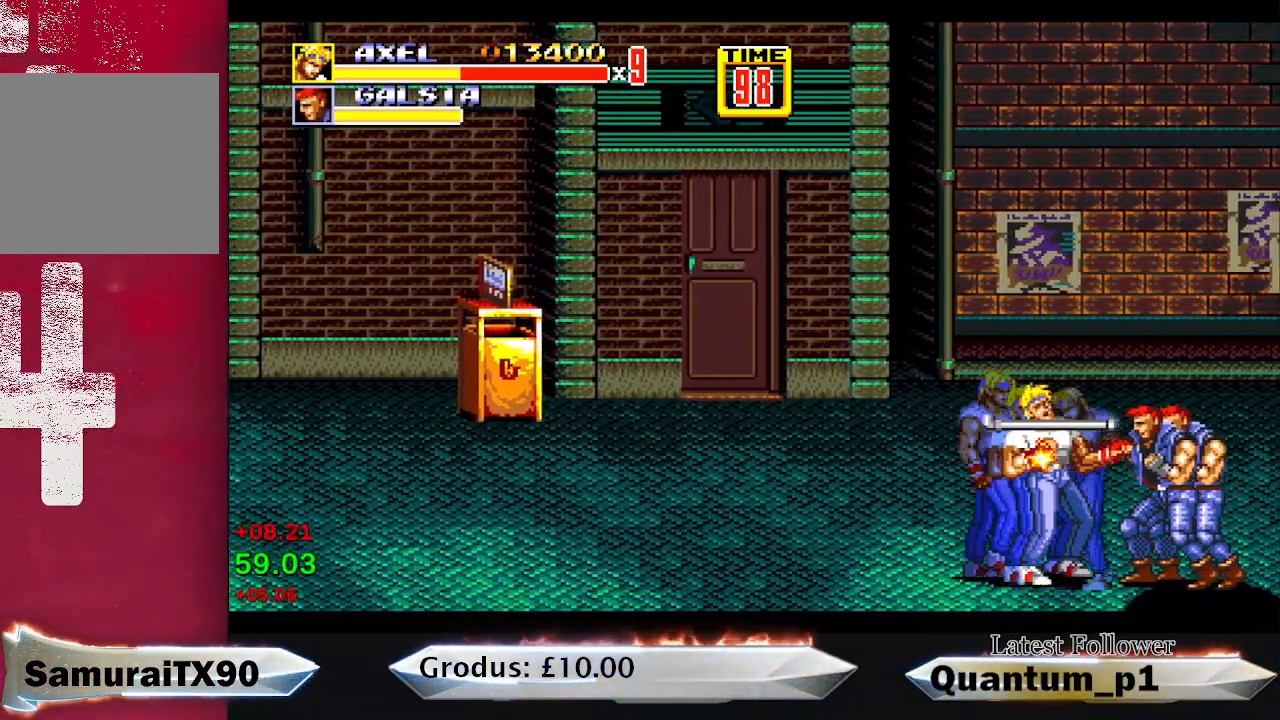
{"buttons": ["DPAD_RIGHT"], "button_events": [[50, "A", "down"], [100, "A", "up"], [133, "DPAD_RIGHT", "up"], [167, "A", "down"], [217, "A", "up"], [283, "A", "down"], [350, "A", "up"], [350, "DPAD_RIGHT", "down"], [400, "A", "down"], [400, "DPAD_RIGHT", "up"], [467, "A", "up"], [467, "DPAD_RIGHT", "down"]]}
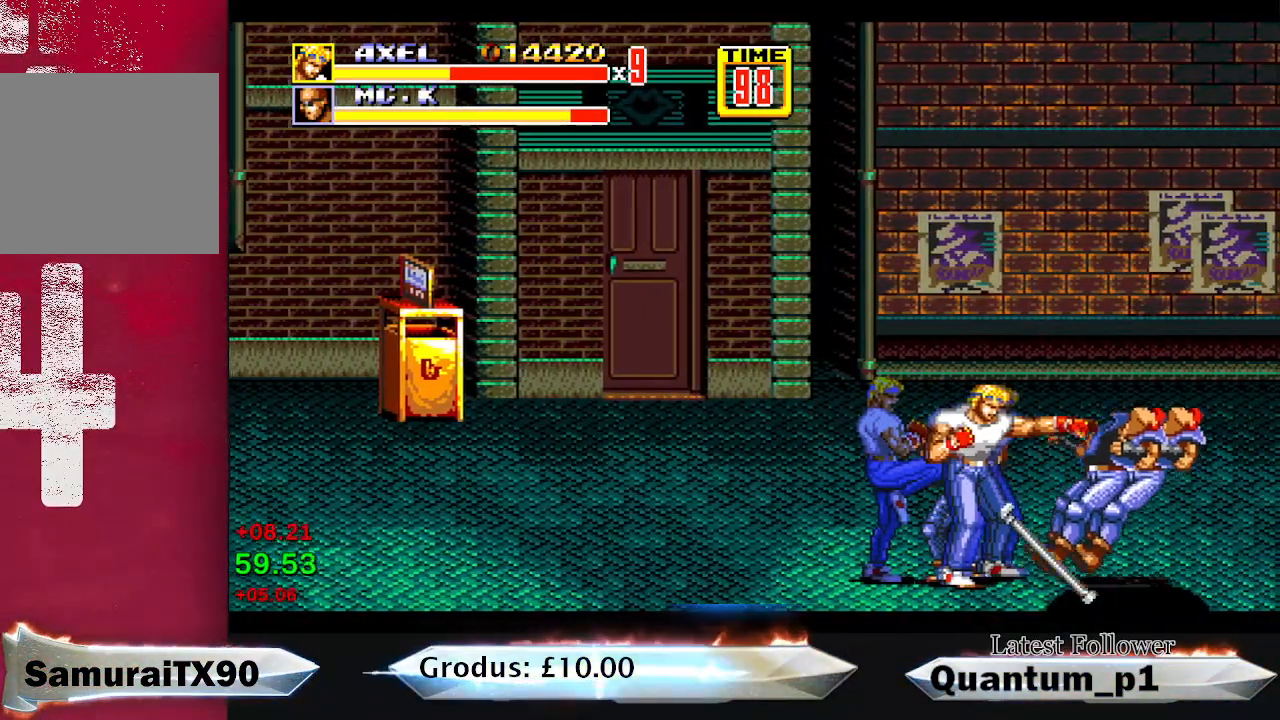
{"buttons": ["DPAD_RIGHT"], "button_events": [[17, "DPAD_RIGHT", "up"], [83, "DPAD_RIGHT", "down"], [150, "DPAD_RIGHT", "up"], [217, "DPAD_RIGHT", "down"], [283, "DPAD_RIGHT", "up"], [350, "DPAD_RIGHT", "down"], [433, "A", "down"], [433, "DPAD_RIGHT", "up"], [483, "A", "up"], [483, "DPAD_RIGHT", "down"]]}
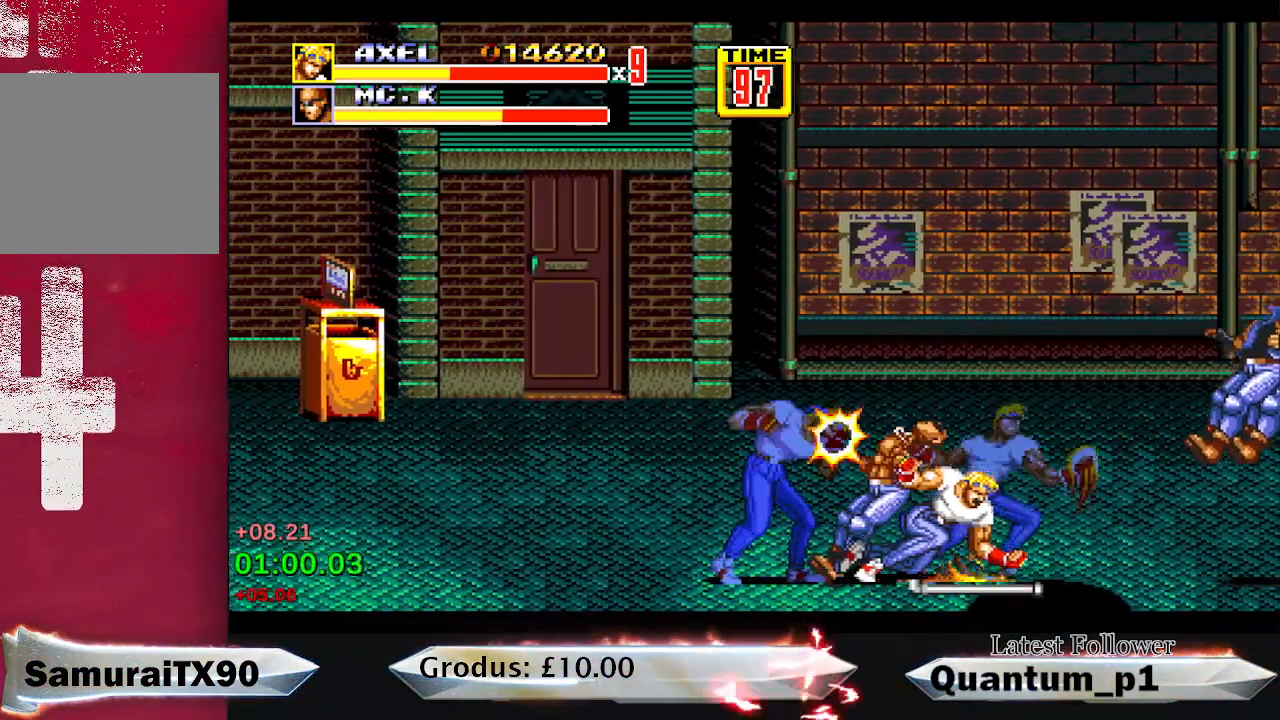
{"buttons": ["DPAD_RIGHT"], "button_events": [[67, "A", "down"], [67, "DPAD_RIGHT", "up"], [117, "A", "up"], [150, "DPAD_RIGHT", "down"]]}
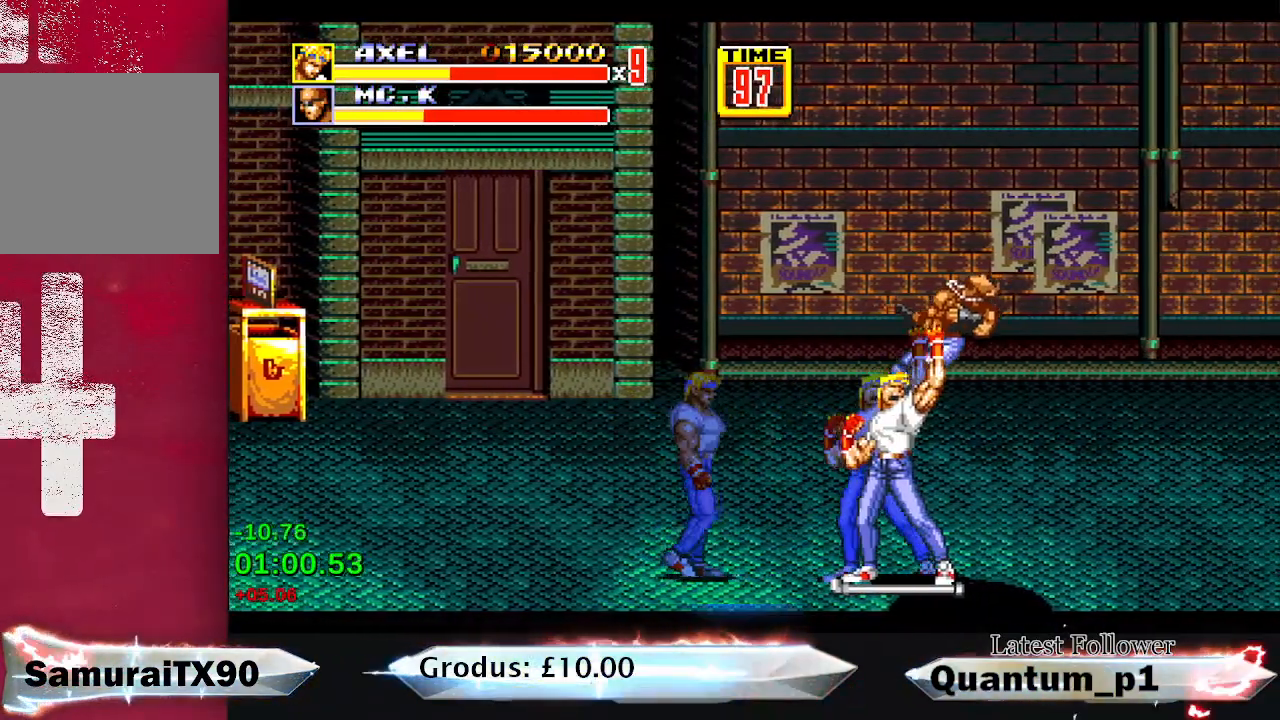
{"buttons": ["DPAD_RIGHT"], "button_events": []}
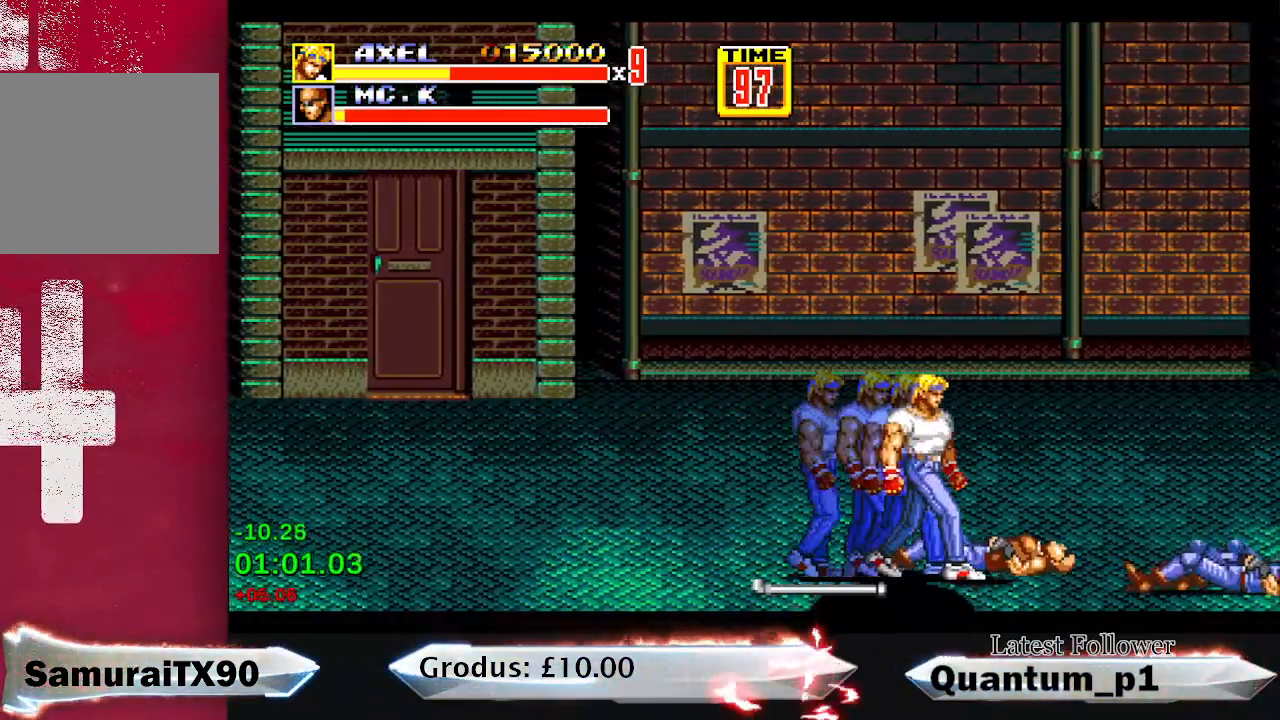
{"buttons": [], "button_events": [[100, "A", "down"], [100, "DPAD_RIGHT", "up"], [167, "A", "up"], [317, "A", "down"], [483, "A", "up"]]}
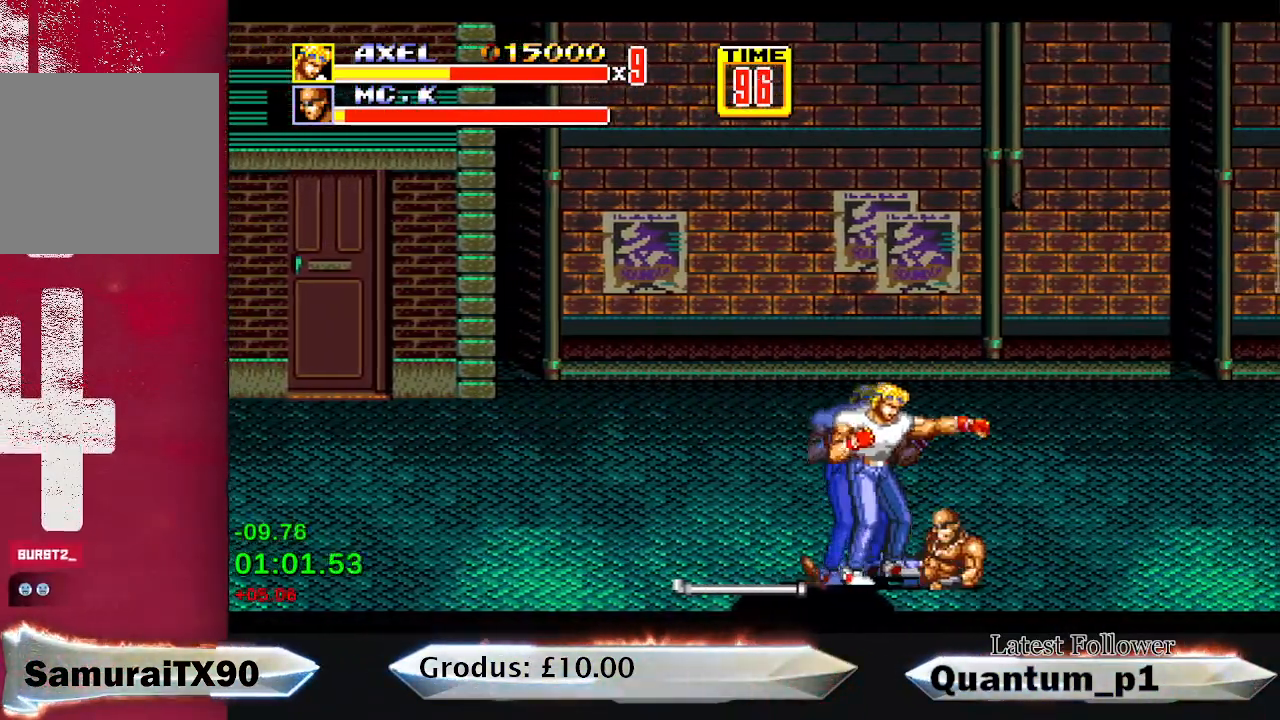
{"buttons": ["DPAD_RIGHT"], "button_events": [[150, "A", "down"], [200, "A", "up"], [250, "A", "down"], [400, "DPAD_RIGHT", "down"], [417, "A", "up"]]}
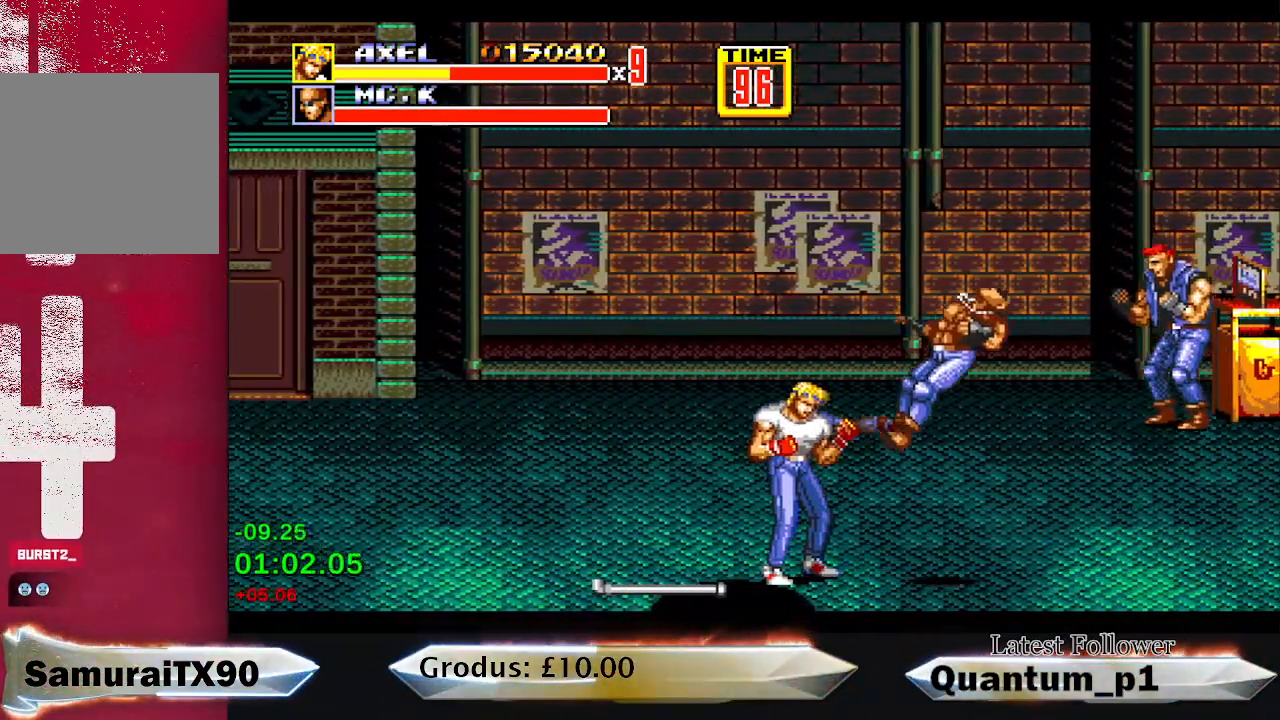
{"buttons": ["DPAD_RIGHT"], "button_events": []}
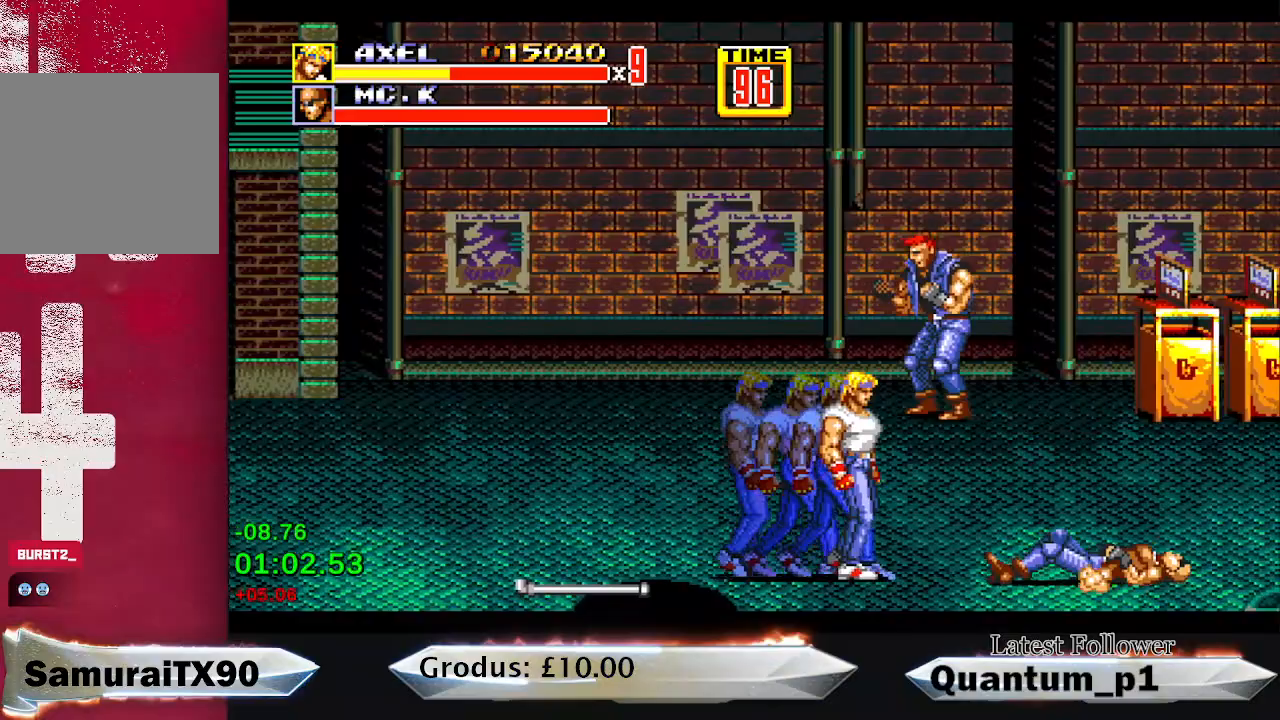
{"buttons": ["DPAD_RIGHT"], "button_events": []}
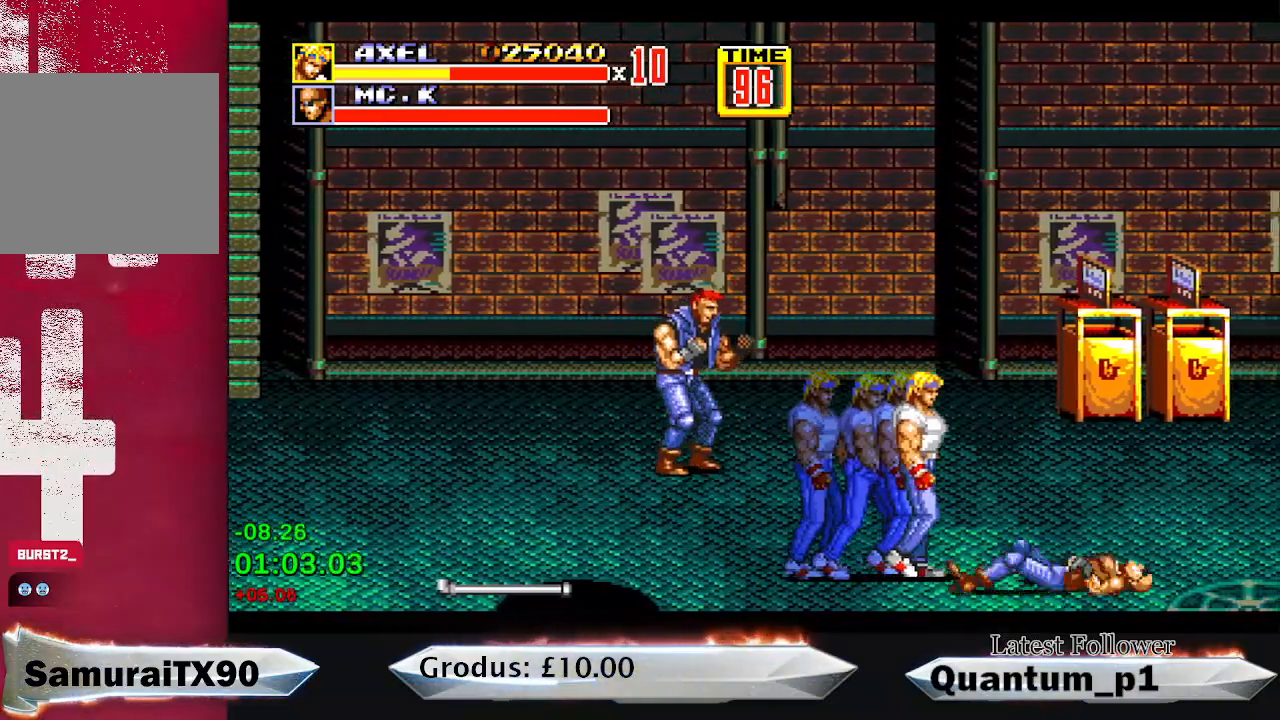
{"buttons": ["DPAD_UP", "DPAD_RIGHT"], "button_events": [[250, "DPAD_UP", "down"]]}
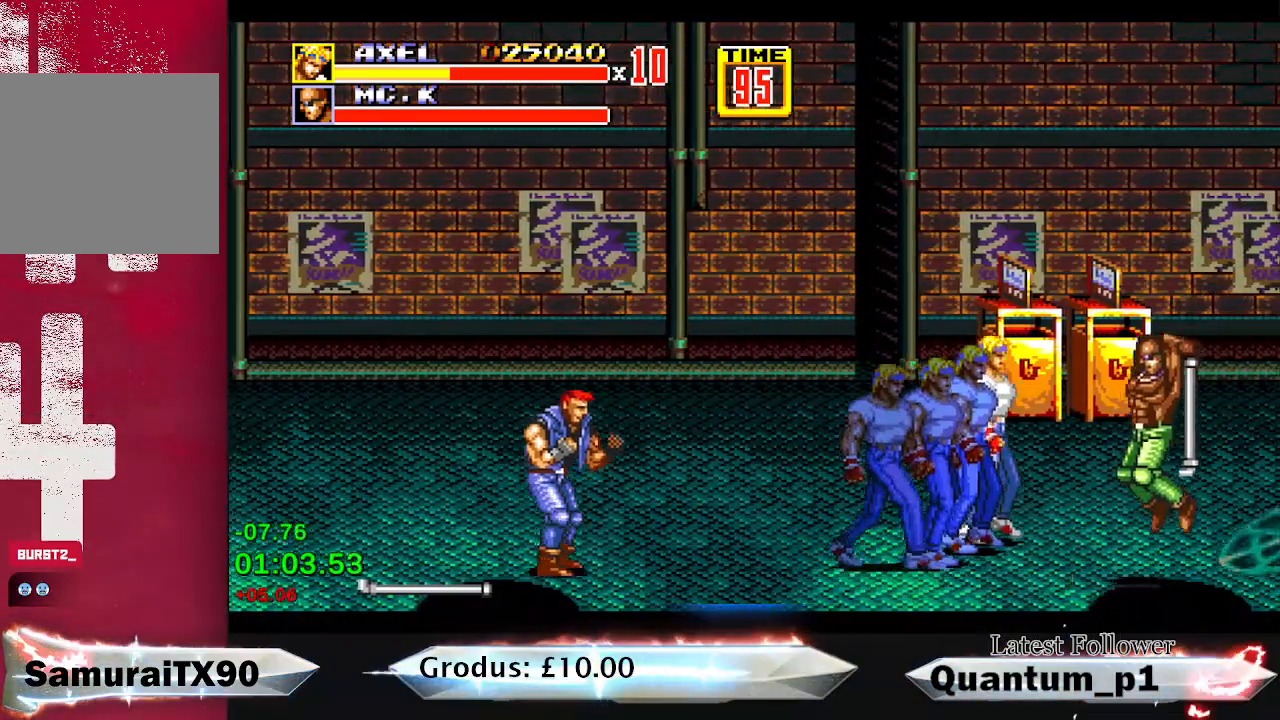
{"buttons": ["DPAD_DOWN"], "button_events": [[200, "DPAD_UP", "up"], [267, "DPAD_DOWN", "down"], [483, "DPAD_RIGHT", "up"]]}
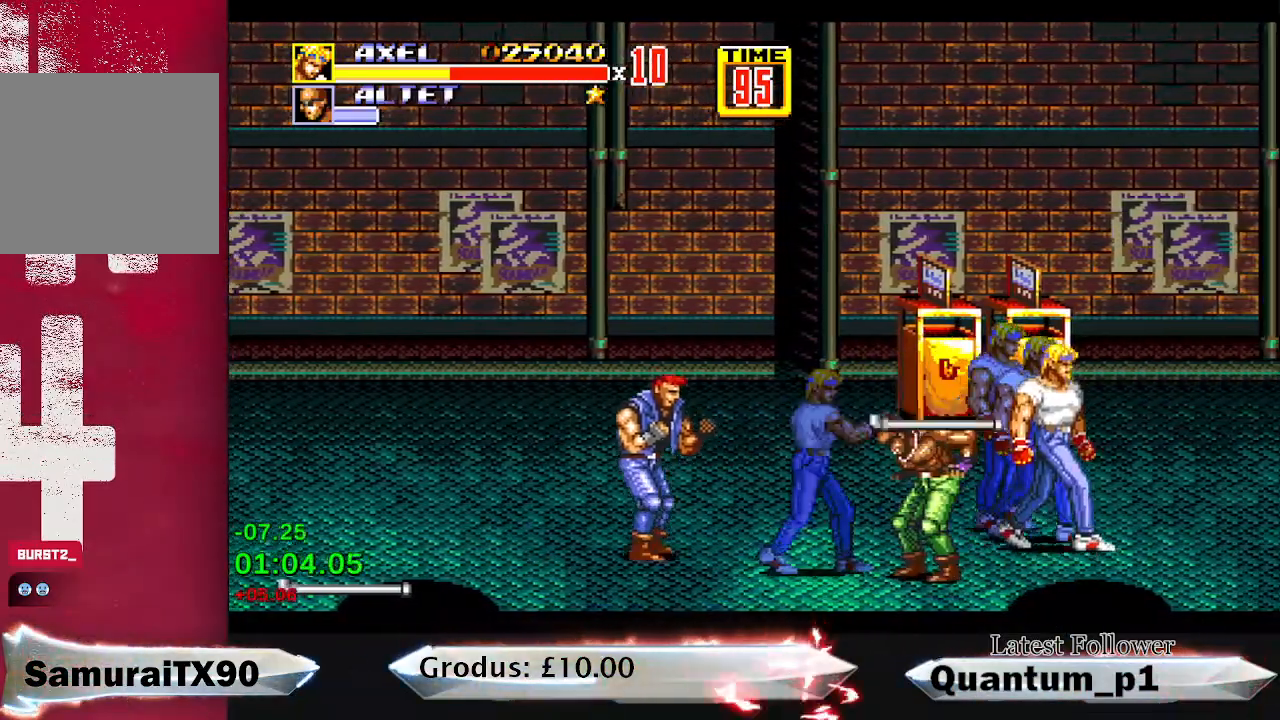
{"buttons": ["DPAD_LEFT"], "button_events": [[17, "DPAD_LEFT", "down"], [133, "A", "down"], [167, "DPAD_DOWN", "up"], [200, "A", "up"], [200, "DPAD_LEFT", "up"], [250, "A", "down"], [317, "A", "up"], [367, "A", "down"], [417, "A", "up"], [467, "DPAD_LEFT", "down"]]}
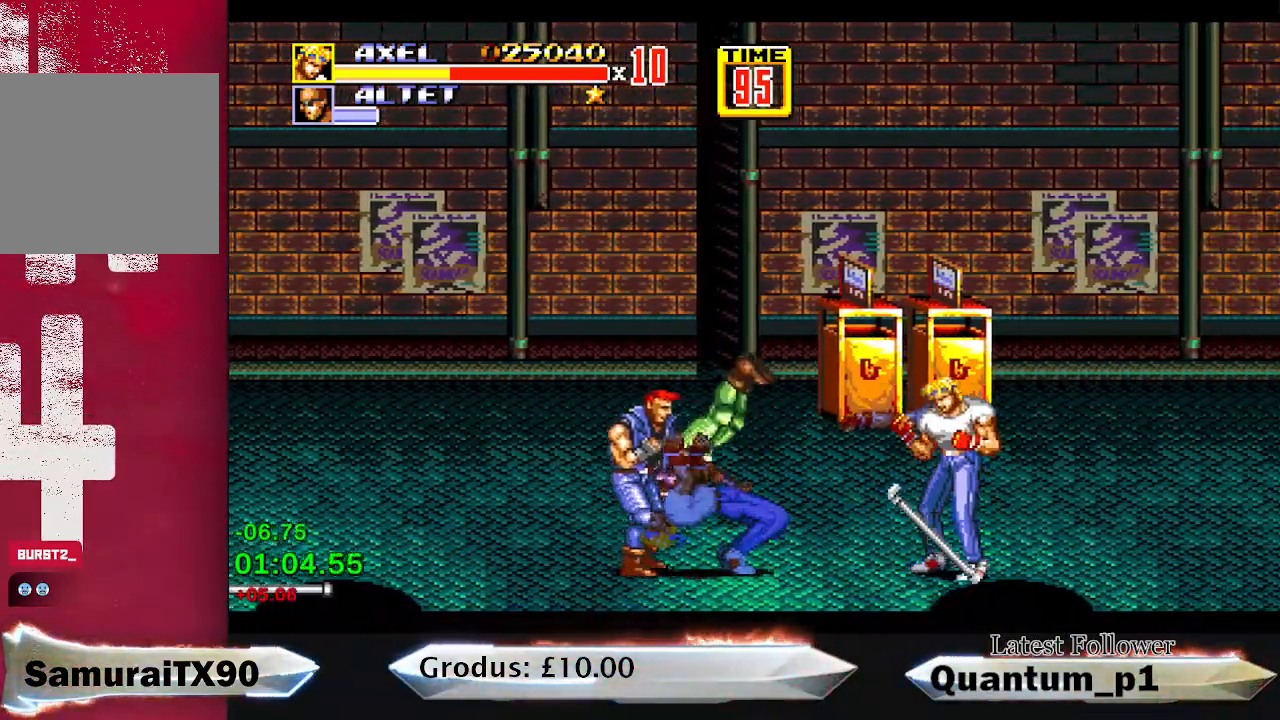
{"buttons": ["DPAD_RIGHT"], "button_events": [[83, "DPAD_LEFT", "up"], [183, "A", "down"], [267, "A", "up"], [267, "DPAD_RIGHT", "down"]]}
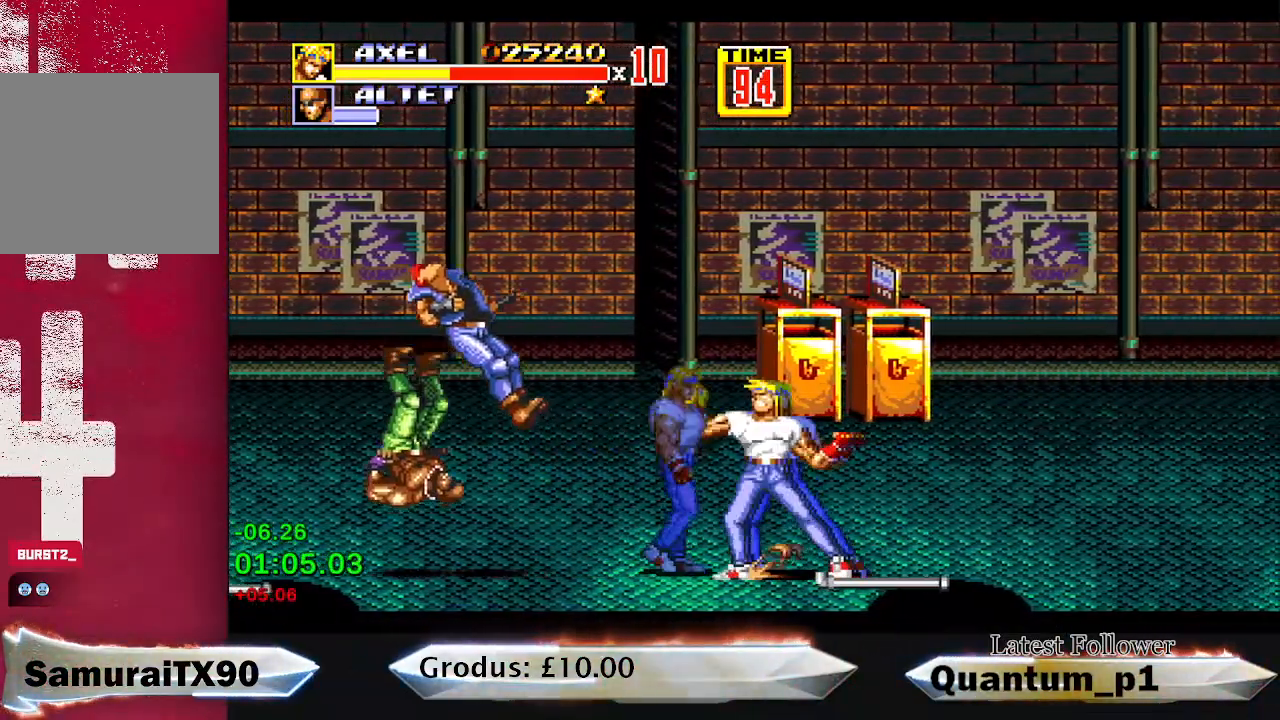
{"buttons": ["DPAD_RIGHT"], "button_events": []}
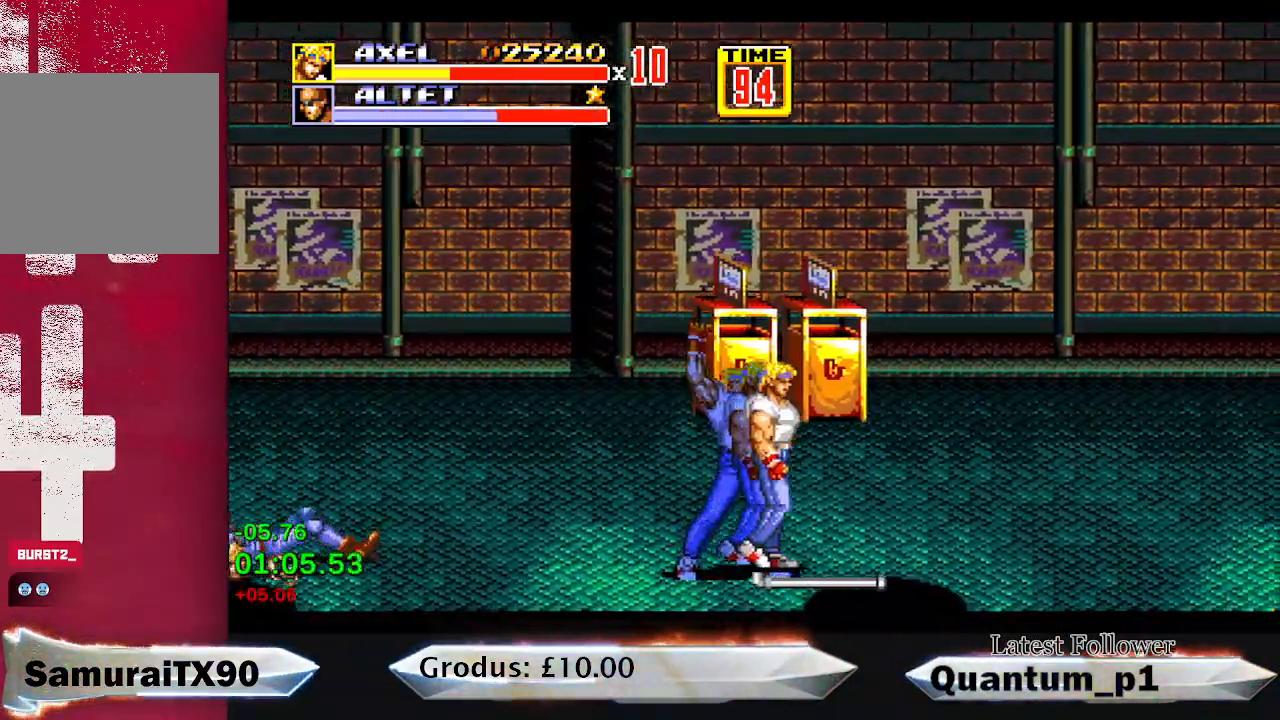
{"buttons": ["DPAD_RIGHT"], "button_events": []}
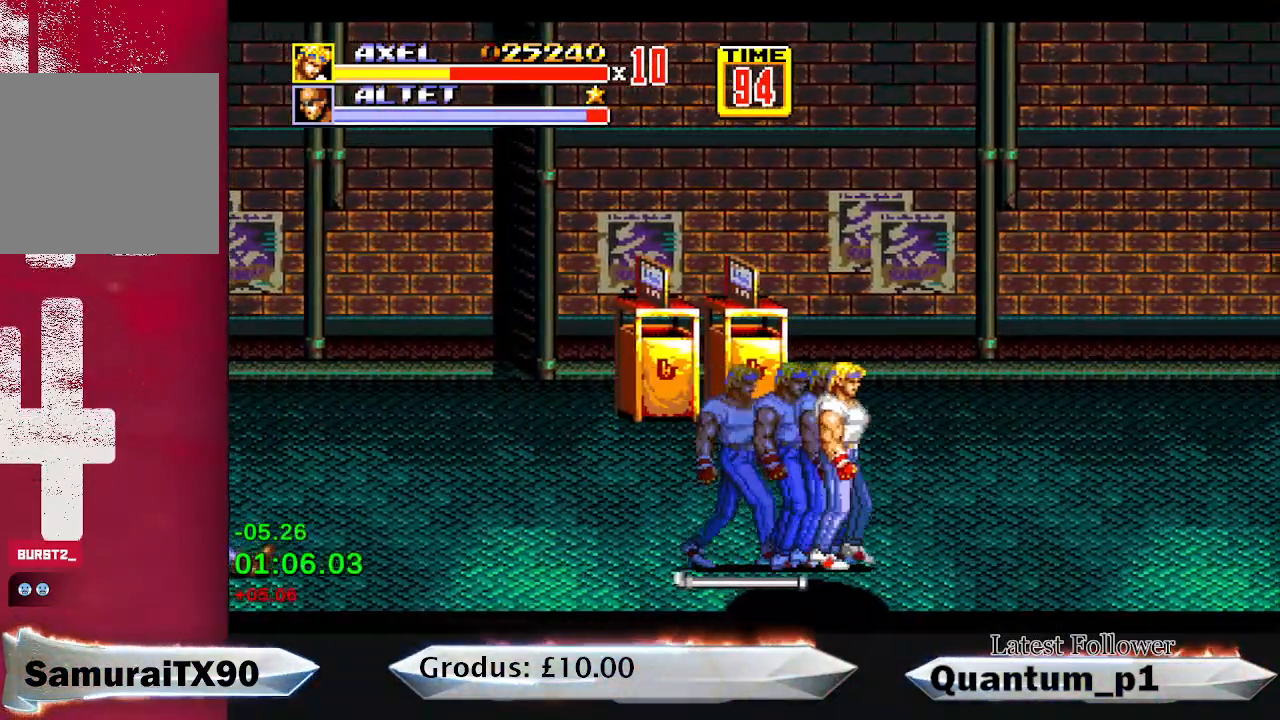
{"buttons": ["DPAD_RIGHT"], "button_events": []}
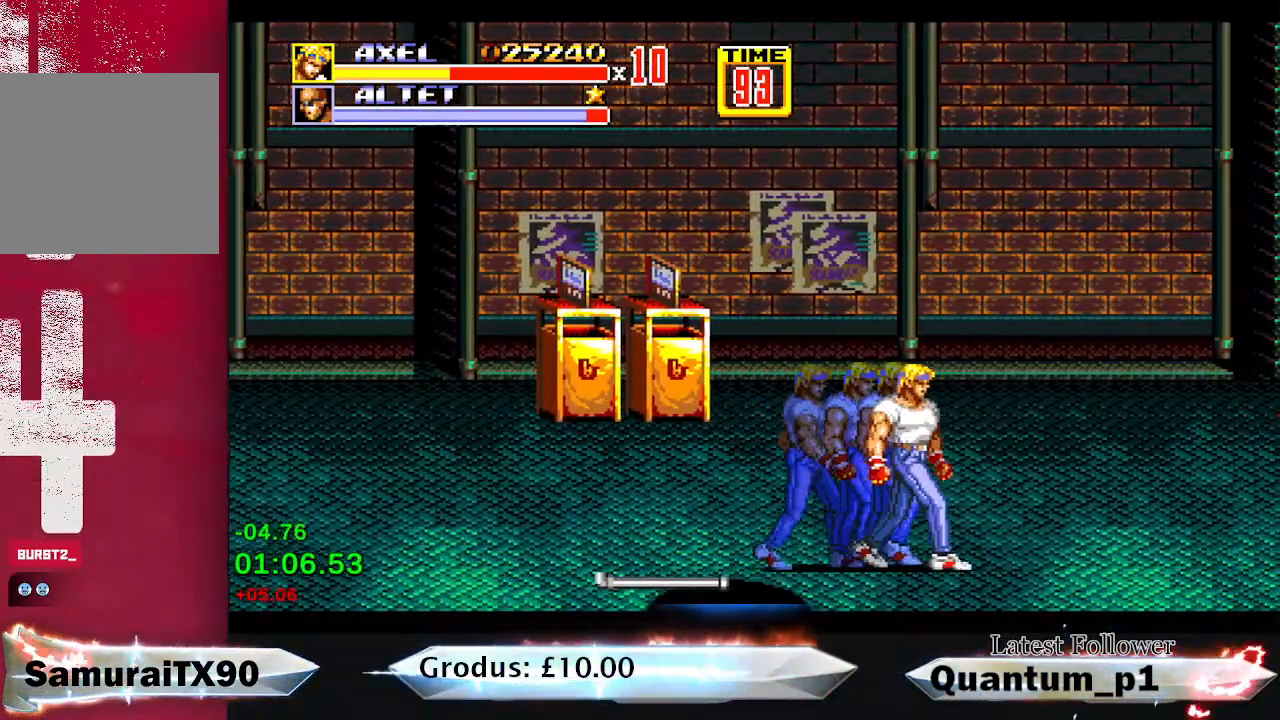
{"buttons": ["A", "DPAD_DOWN", "DPAD_RIGHT"], "button_events": [[283, "DPAD_DOWN", "down"], [317, "B", "down"], [417, "B", "up"], [433, "A", "down"]]}